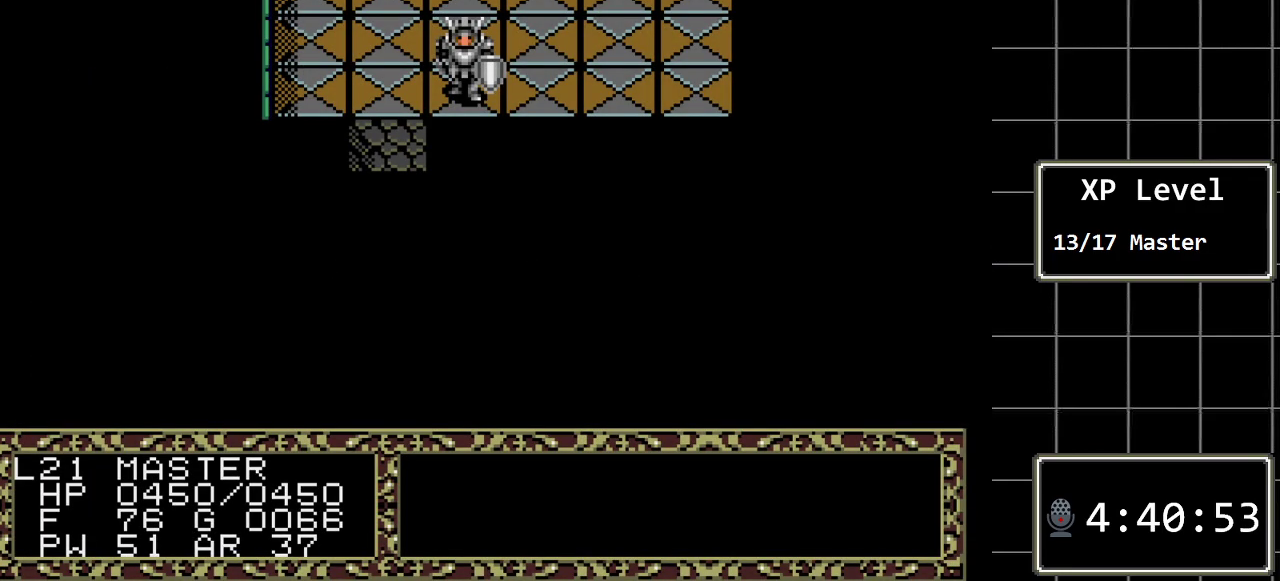
Gameplay with a controller (Xbox layout); each line is a JSON object with the inputs held at the frame after it. "events" lists button and stick changes between this image and that frame as [ms after this image, input, new state], when the widget could be followed in between. Not read: L1 L2 L3 R1 R2 R3.
{"buttons": ["DPAD_RIGHT"], "events": [[367, "DPAD_RIGHT", "down"]]}
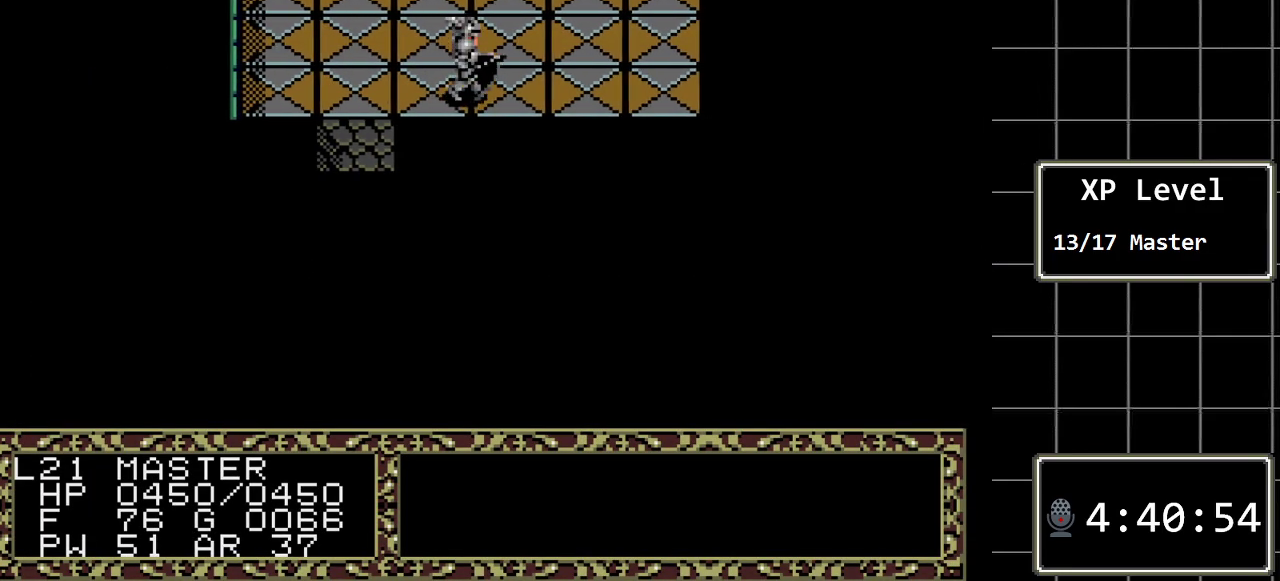
{"buttons": ["DPAD_RIGHT"], "events": []}
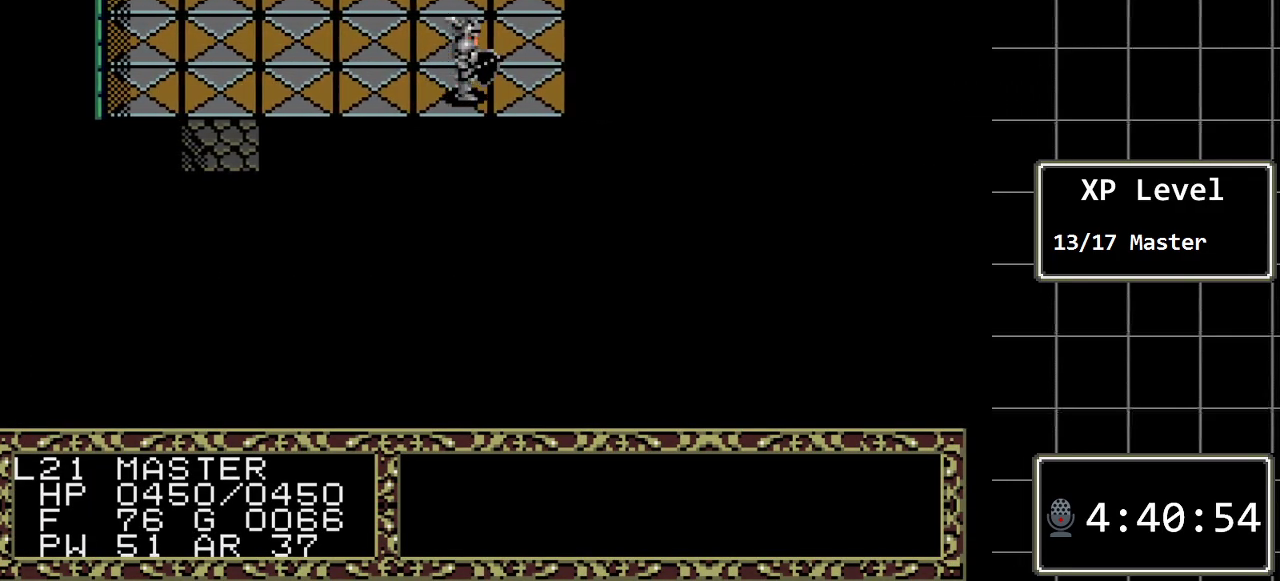
{"buttons": ["DPAD_UP"], "events": [[433, "DPAD_RIGHT", "up"], [450, "DPAD_UP", "down"]]}
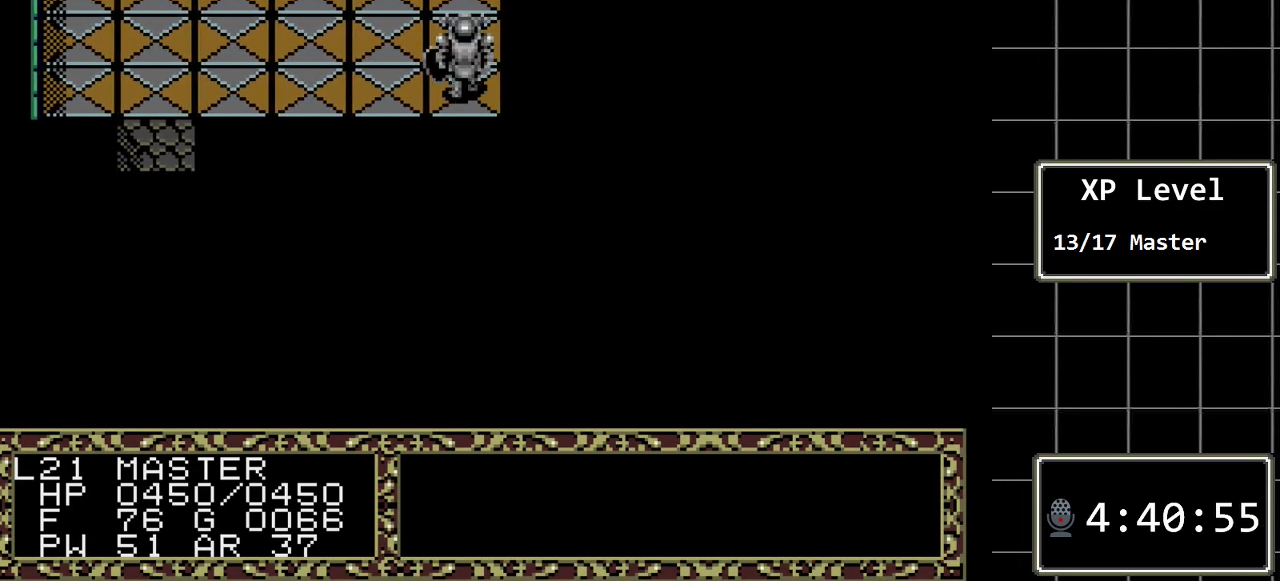
{"buttons": ["A"], "events": [[117, "DPAD_UP", "up"], [150, "DPAD_RIGHT", "down"], [350, "A", "down"], [500, "DPAD_RIGHT", "up"]]}
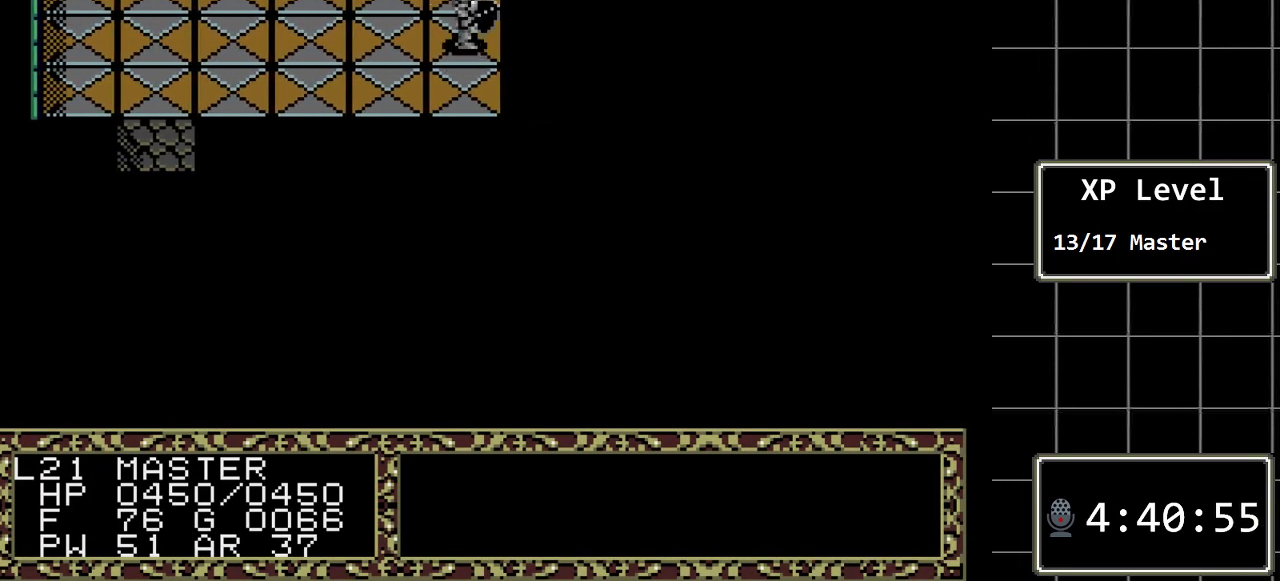
{"buttons": ["A", "DPAD_RIGHT"], "events": [[100, "A", "up"], [133, "DPAD_UP", "down"], [283, "DPAD_RIGHT", "down"], [317, "DPAD_UP", "up"], [483, "A", "down"]]}
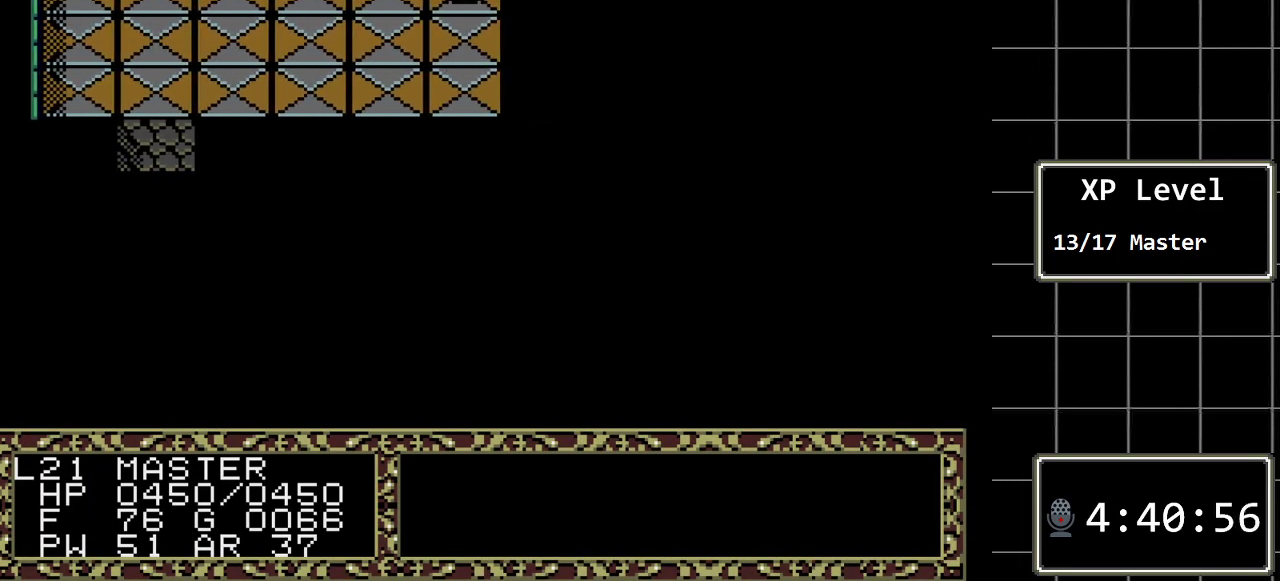
{"buttons": ["DPAD_DOWN"], "events": [[133, "DPAD_RIGHT", "up"], [233, "A", "up"], [267, "DPAD_DOWN", "down"]]}
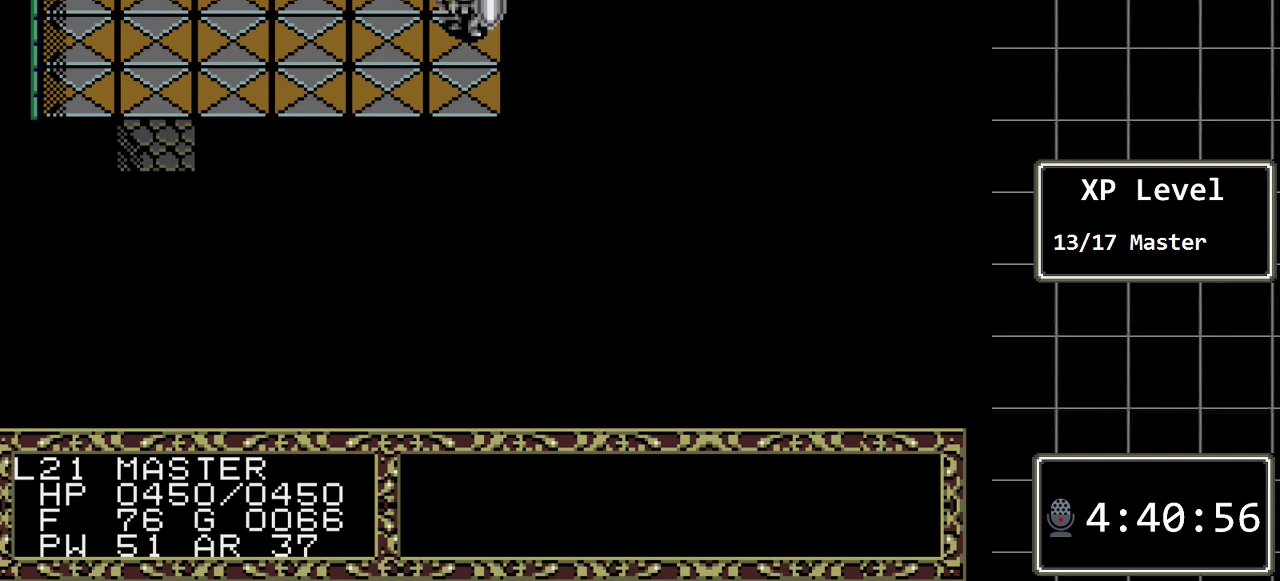
{"buttons": ["A", "DPAD_DOWN"], "events": [[467, "A", "down"]]}
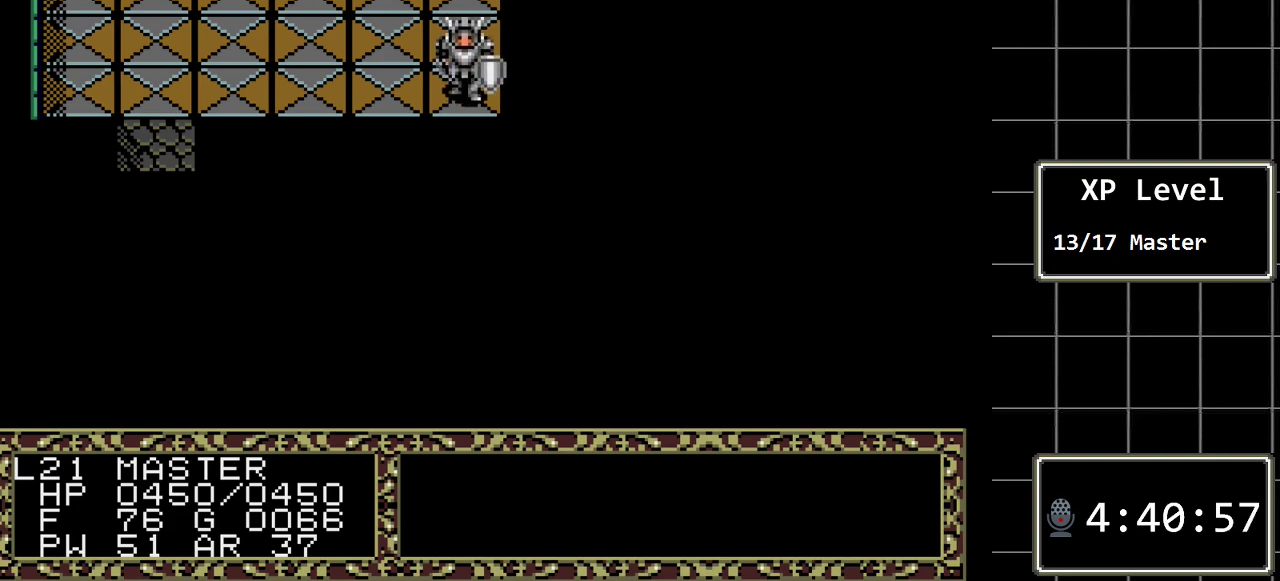
{"buttons": ["DPAD_DOWN"], "events": [[133, "DPAD_DOWN", "up"], [167, "DPAD_LEFT", "down"], [200, "A", "up"], [383, "DPAD_DOWN", "down"], [383, "DPAD_LEFT", "up"]]}
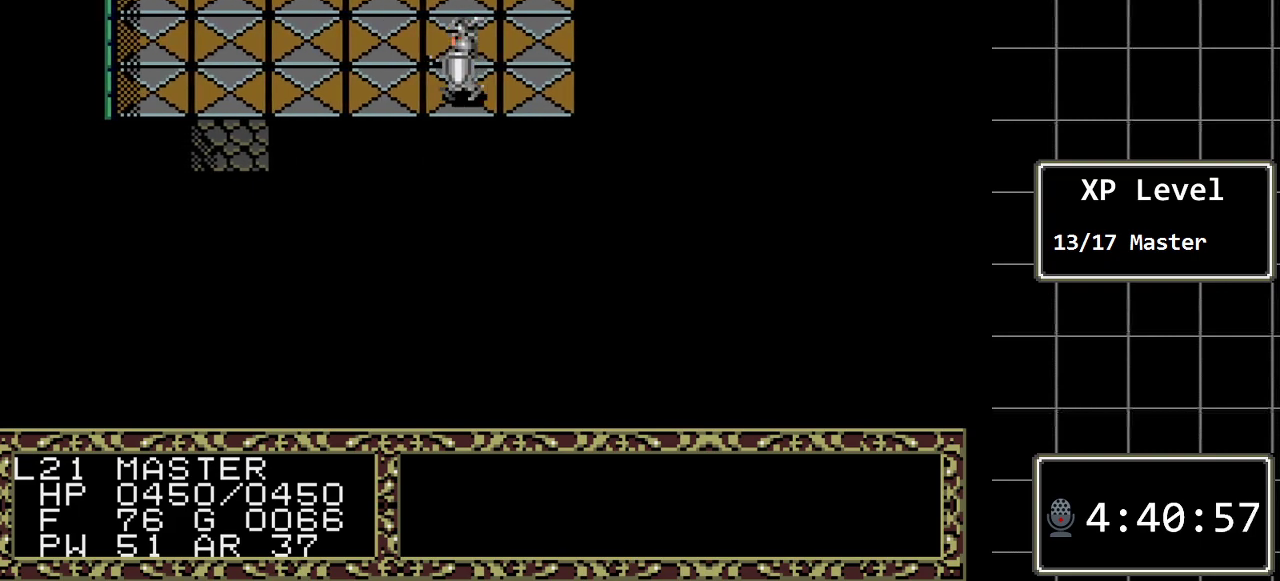
{"buttons": ["DPAD_DOWN"], "events": [[50, "A", "down"], [217, "DPAD_DOWN", "up"], [250, "A", "up"], [267, "DPAD_LEFT", "down"], [467, "DPAD_DOWN", "down"], [467, "DPAD_LEFT", "up"]]}
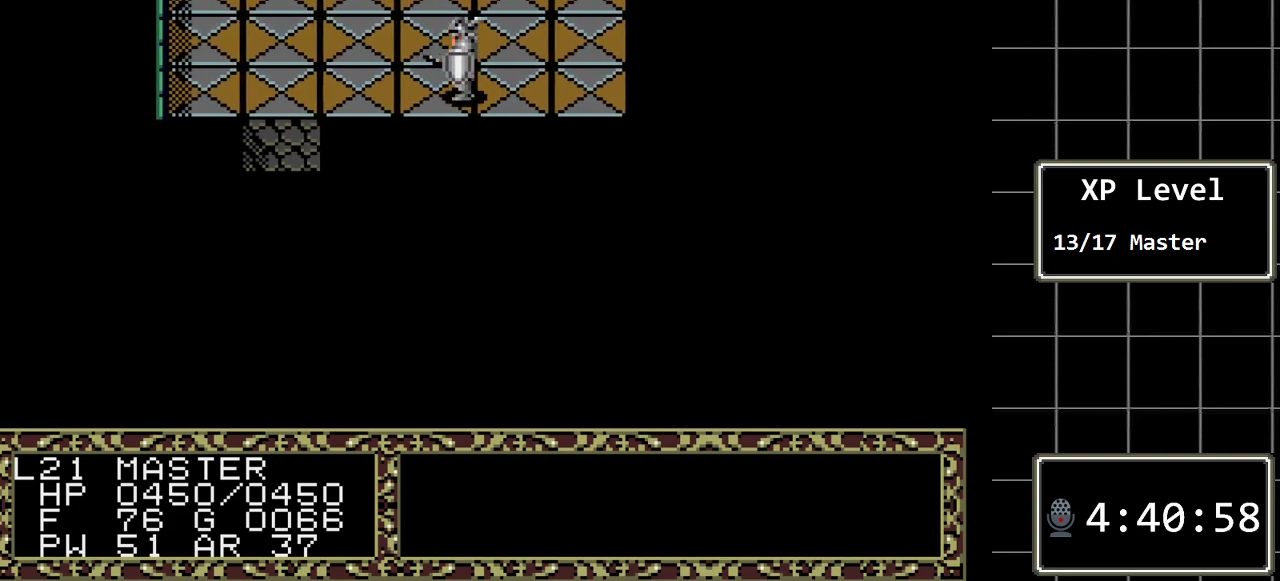
{"buttons": ["DPAD_LEFT"], "events": [[150, "A", "down"], [217, "DPAD_DOWN", "up"], [317, "A", "up"], [317, "DPAD_LEFT", "down"]]}
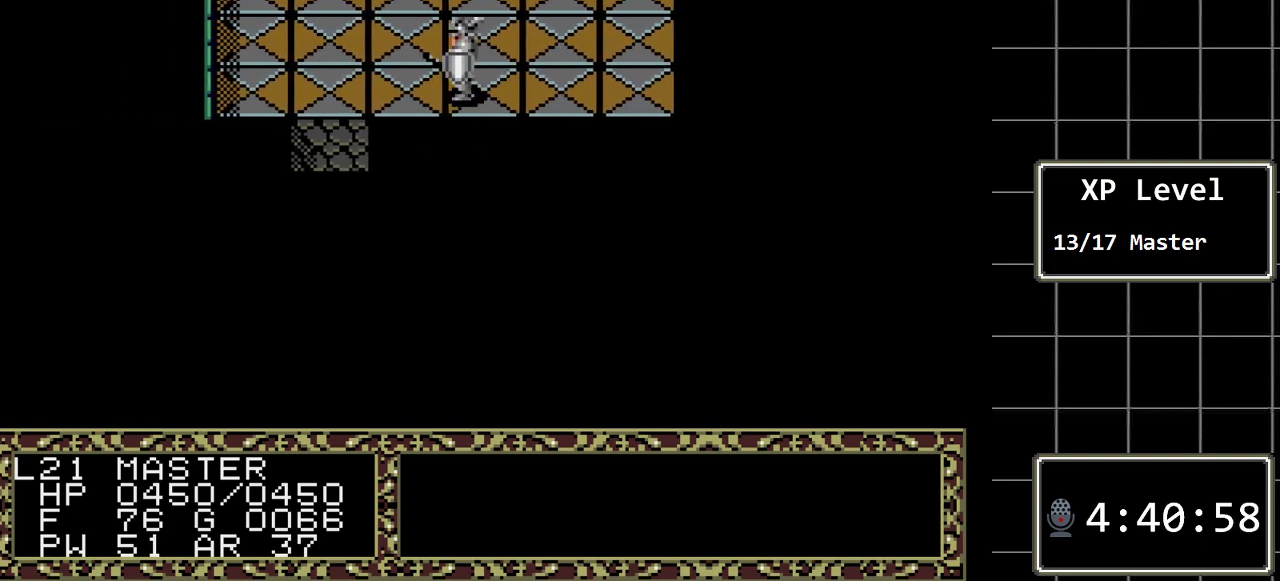
{"buttons": ["DPAD_LEFT"], "events": [[17, "DPAD_DOWN", "down"], [17, "DPAD_LEFT", "up"], [233, "A", "down"], [367, "DPAD_DOWN", "up"], [433, "A", "up"], [483, "DPAD_LEFT", "down"]]}
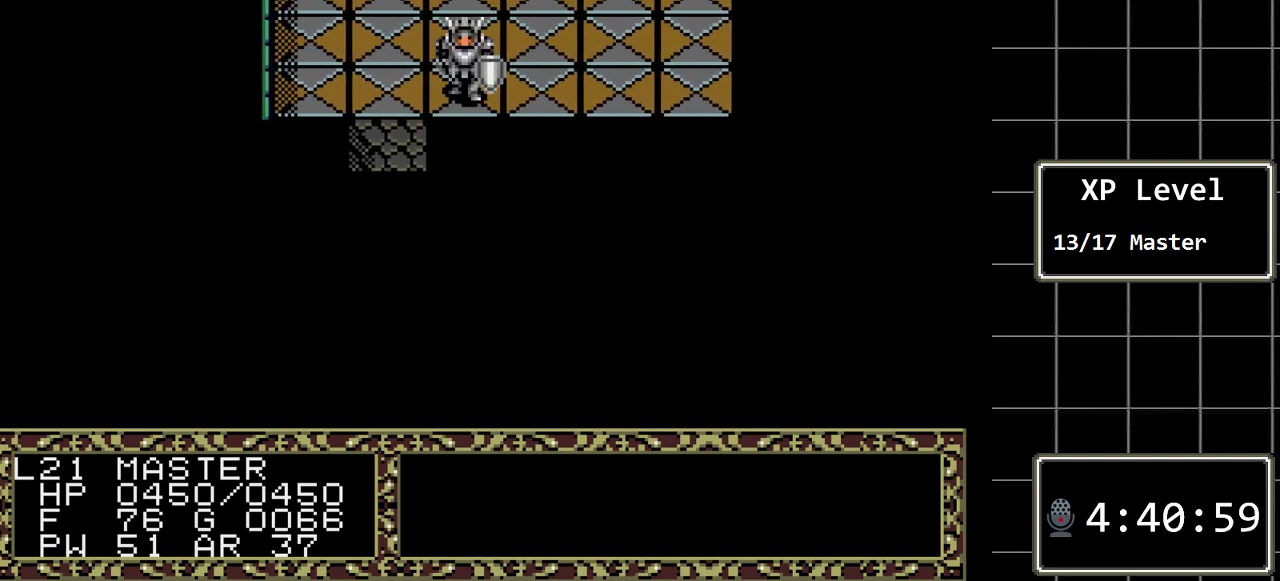
{"buttons": ["DPAD_DOWN"], "events": [[183, "DPAD_LEFT", "up"], [217, "DPAD_DOWN", "down"]]}
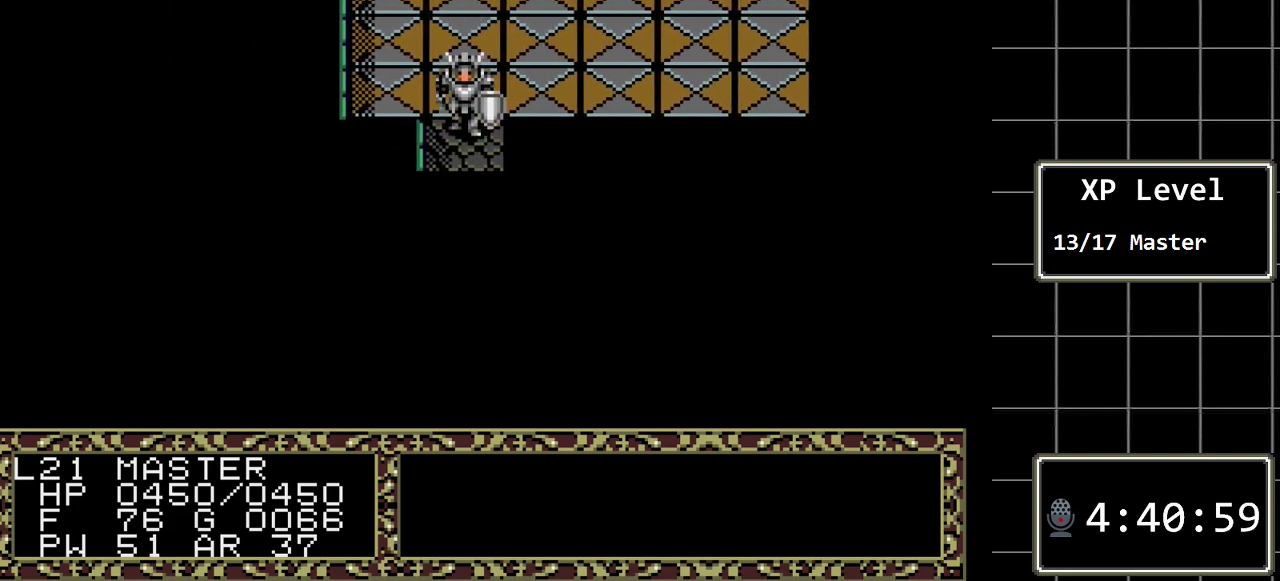
{"buttons": ["DPAD_DOWN"], "events": []}
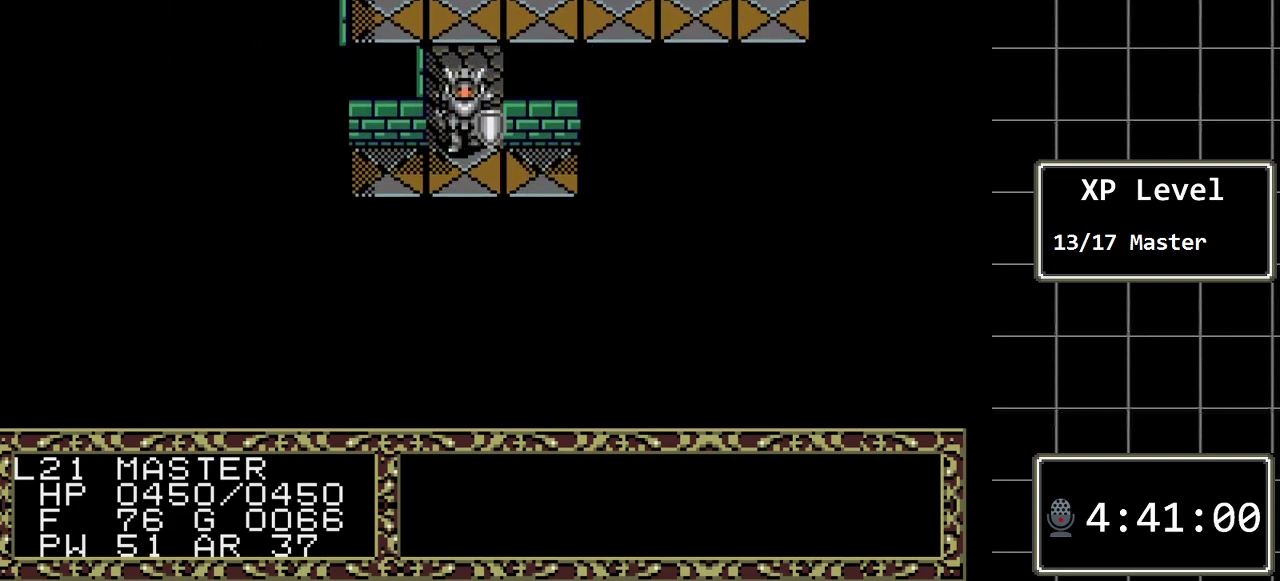
{"buttons": [], "events": [[17, "DPAD_DOWN", "up"]]}
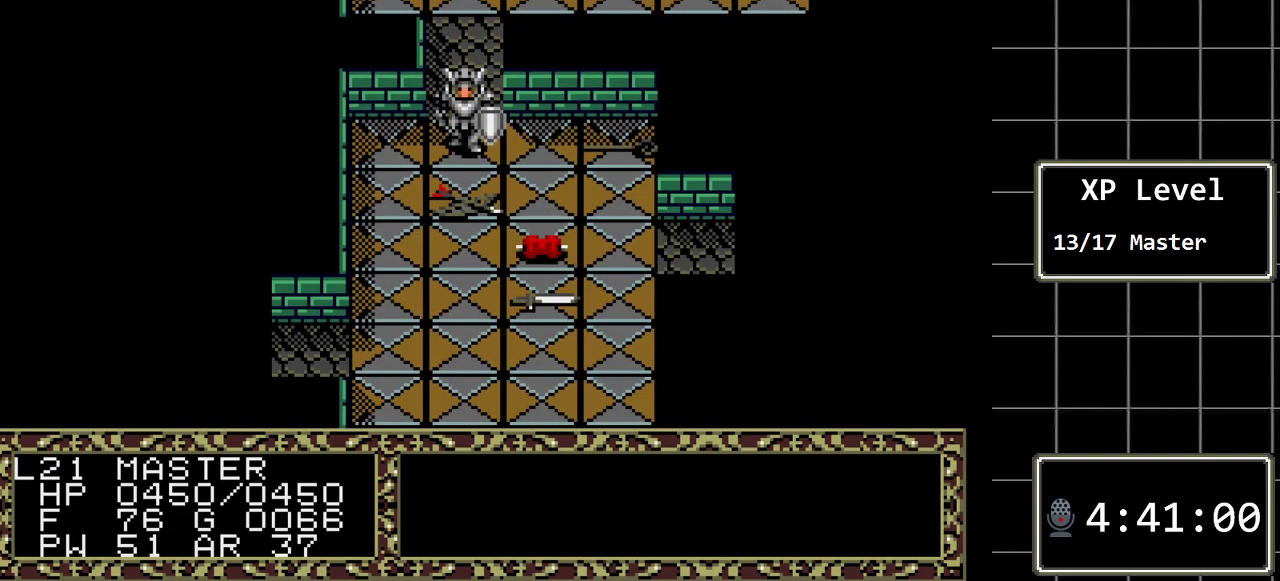
{"buttons": [], "events": []}
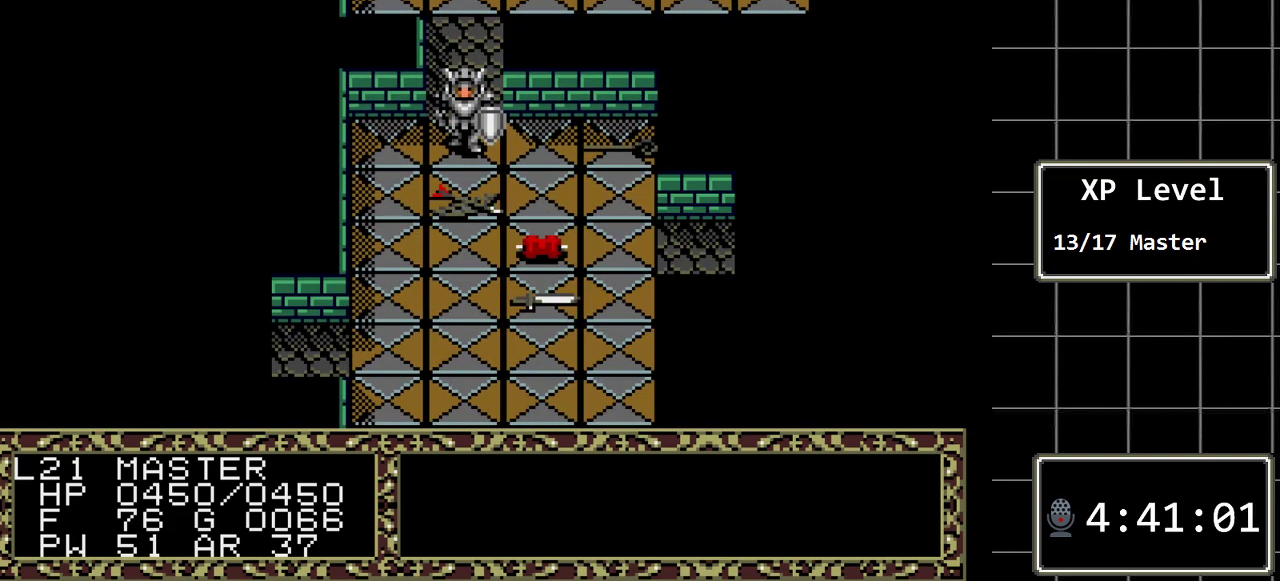
{"buttons": ["DPAD_RIGHT"], "events": [[133, "DPAD_RIGHT", "down"]]}
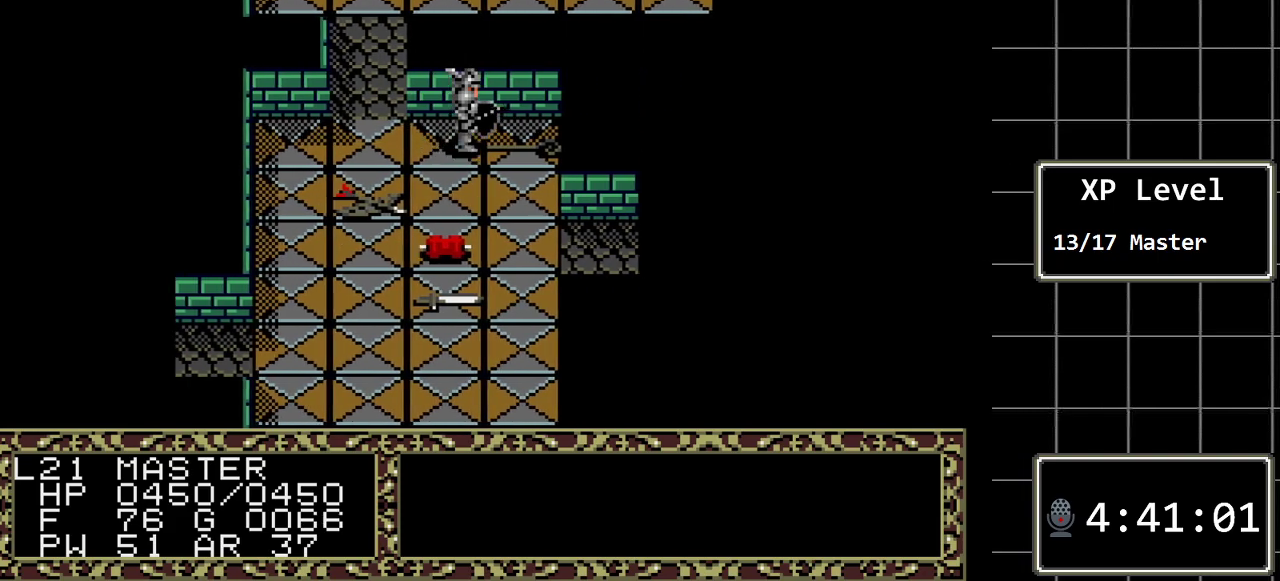
{"buttons": [], "events": [[150, "DPAD_RIGHT", "up"], [267, "A", "down"], [500, "A", "up"]]}
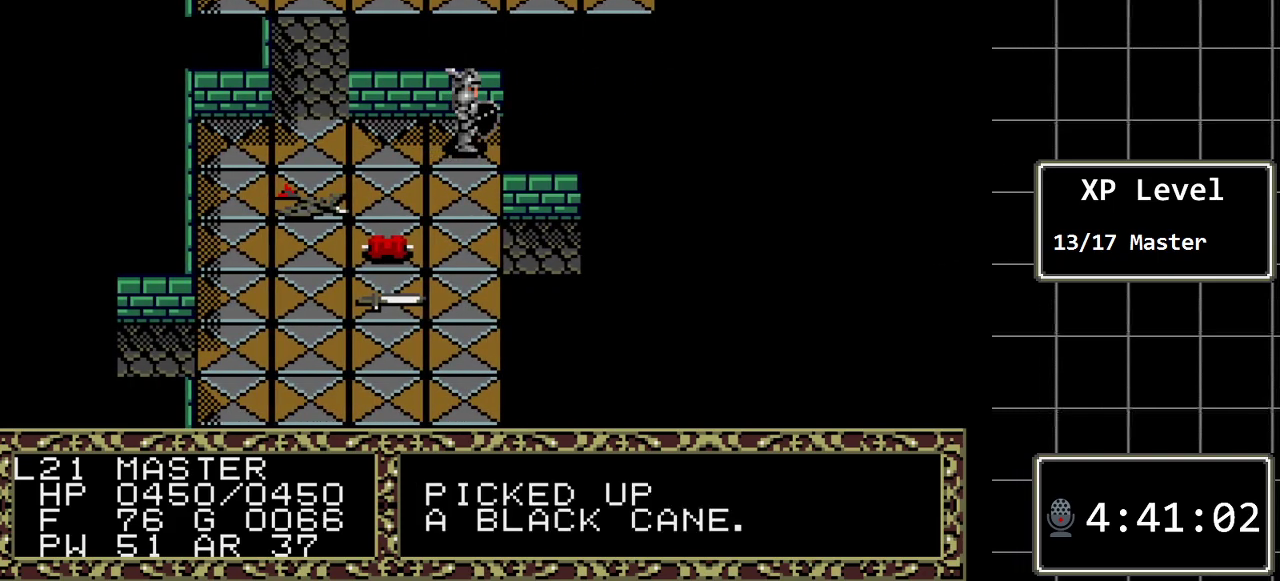
{"buttons": [], "events": [[317, "C", "down"], [450, "C", "up"]]}
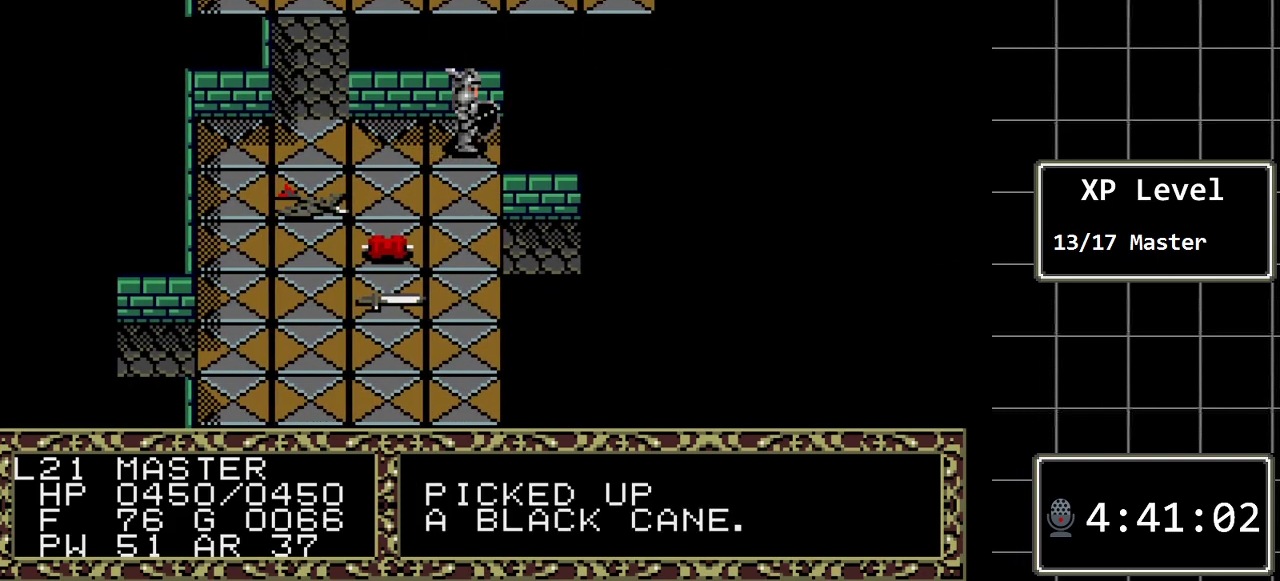
{"buttons": ["DPAD_RIGHT"], "events": [[300, "DPAD_RIGHT", "down"], [400, "DPAD_RIGHT", "up"], [450, "DPAD_RIGHT", "down"]]}
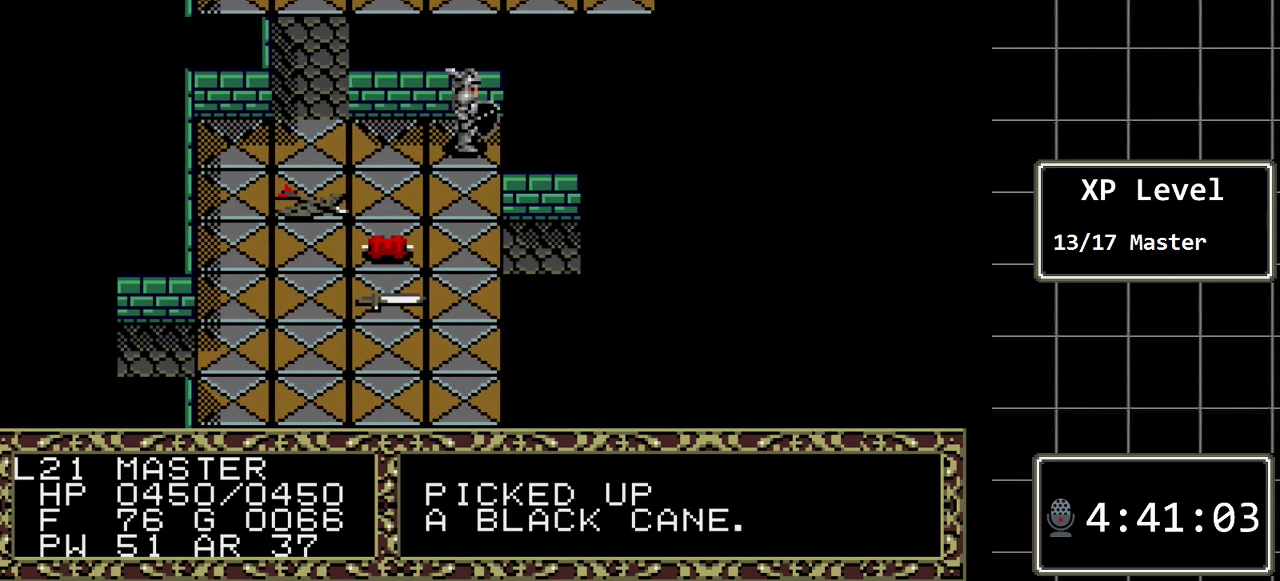
{"buttons": [], "events": [[50, "DPAD_RIGHT", "up"], [150, "DPAD_RIGHT", "down"], [250, "DPAD_RIGHT", "up"], [317, "DPAD_RIGHT", "down"], [400, "DPAD_RIGHT", "up"]]}
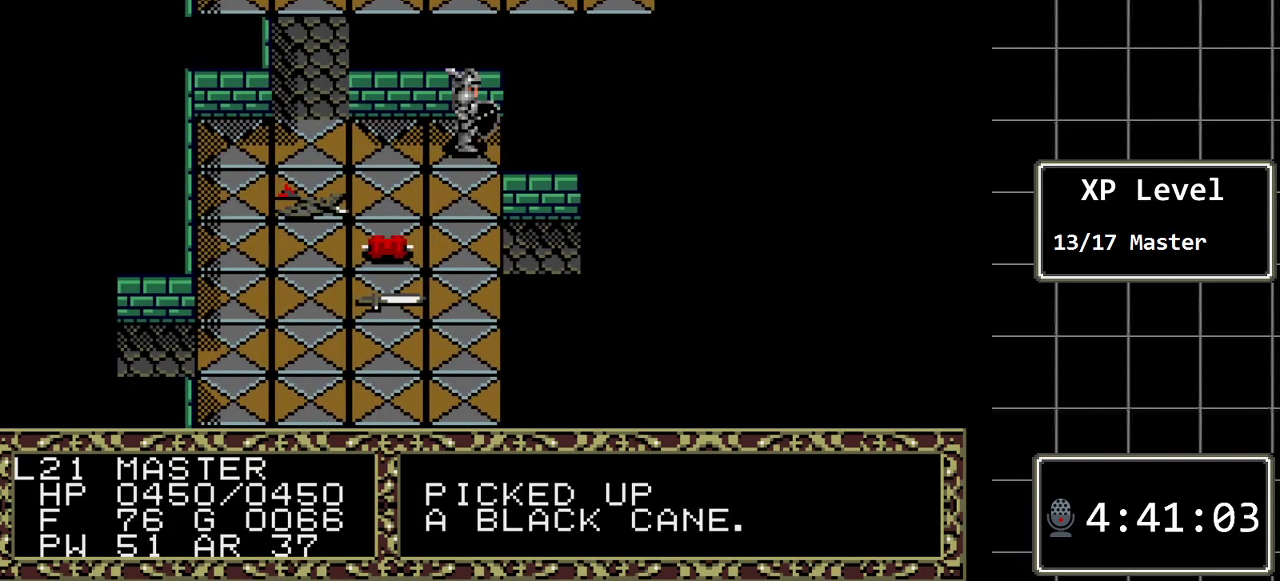
{"buttons": [], "events": [[100, "C", "down"], [283, "C", "up"]]}
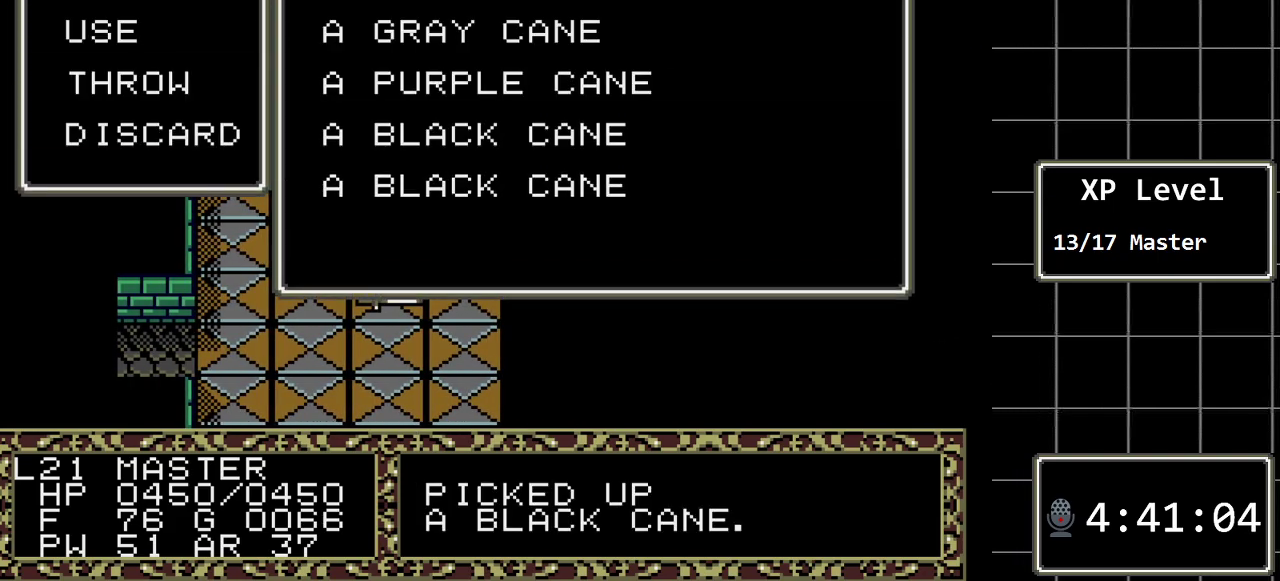
{"buttons": [], "events": [[300, "C", "down"], [333, "C", "up"]]}
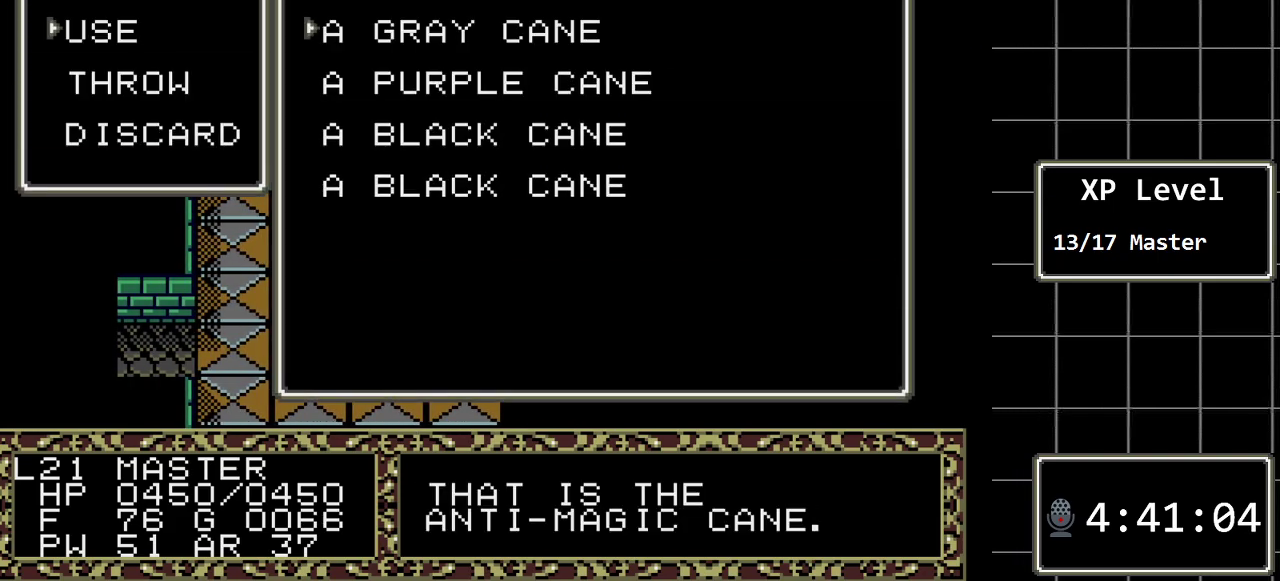
{"buttons": [], "events": [[50, "DPAD_DOWN", "down"], [183, "DPAD_DOWN", "up"], [283, "DPAD_DOWN", "down"], [383, "DPAD_DOWN", "up"]]}
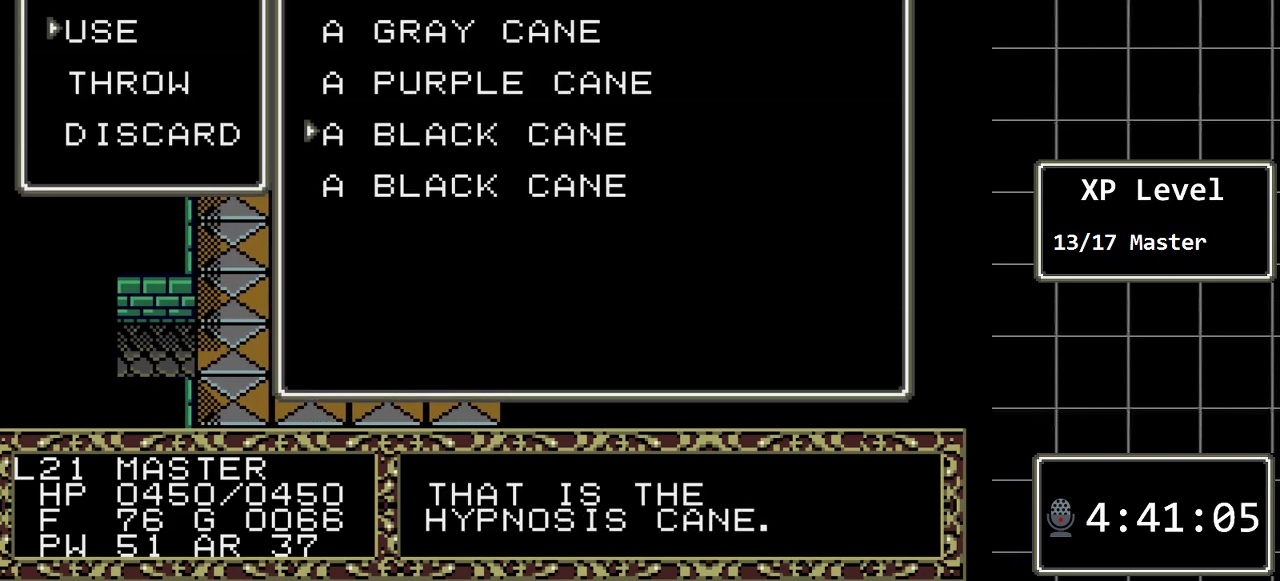
{"buttons": ["DPAD_UP"], "events": [[100, "DPAD_DOWN", "down"], [233, "DPAD_DOWN", "up"], [417, "DPAD_UP", "down"]]}
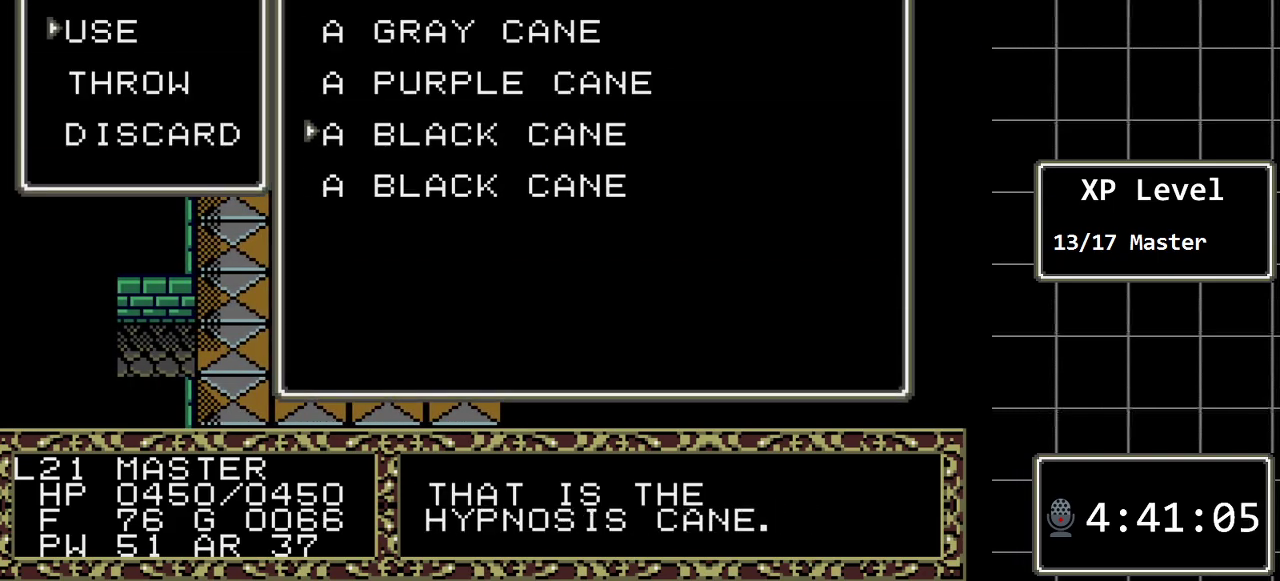
{"buttons": [], "events": [[17, "DPAD_UP", "up"], [117, "DPAD_UP", "down"], [233, "DPAD_UP", "up"]]}
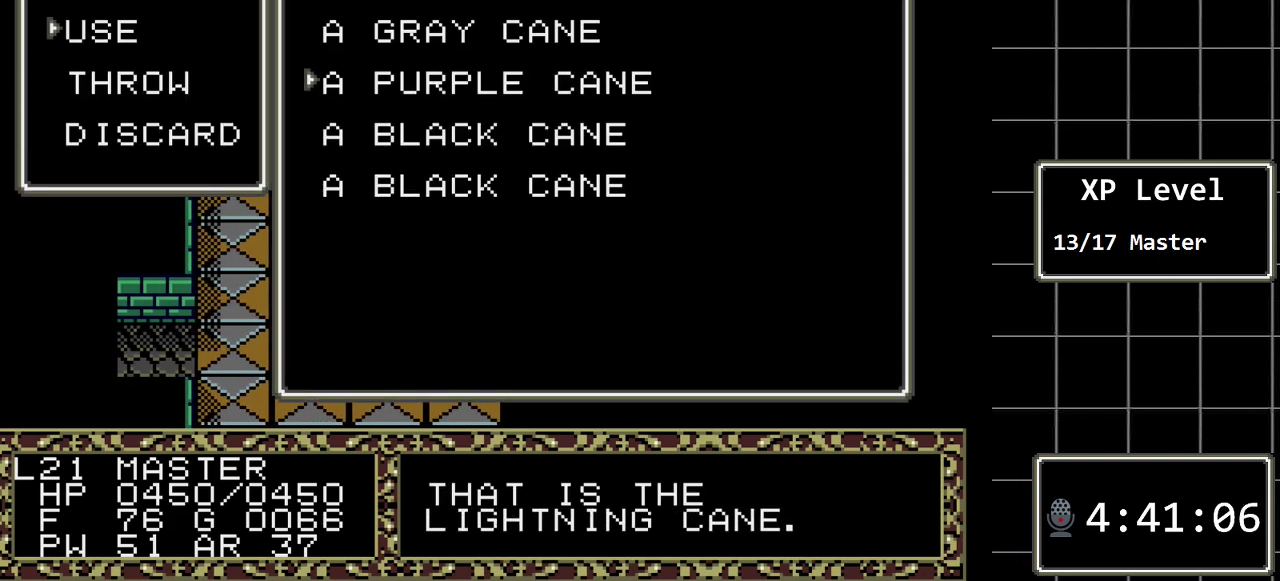
{"buttons": ["DPAD_DOWN"], "events": [[67, "DPAD_UP", "down"], [183, "DPAD_UP", "up"], [450, "DPAD_DOWN", "down"]]}
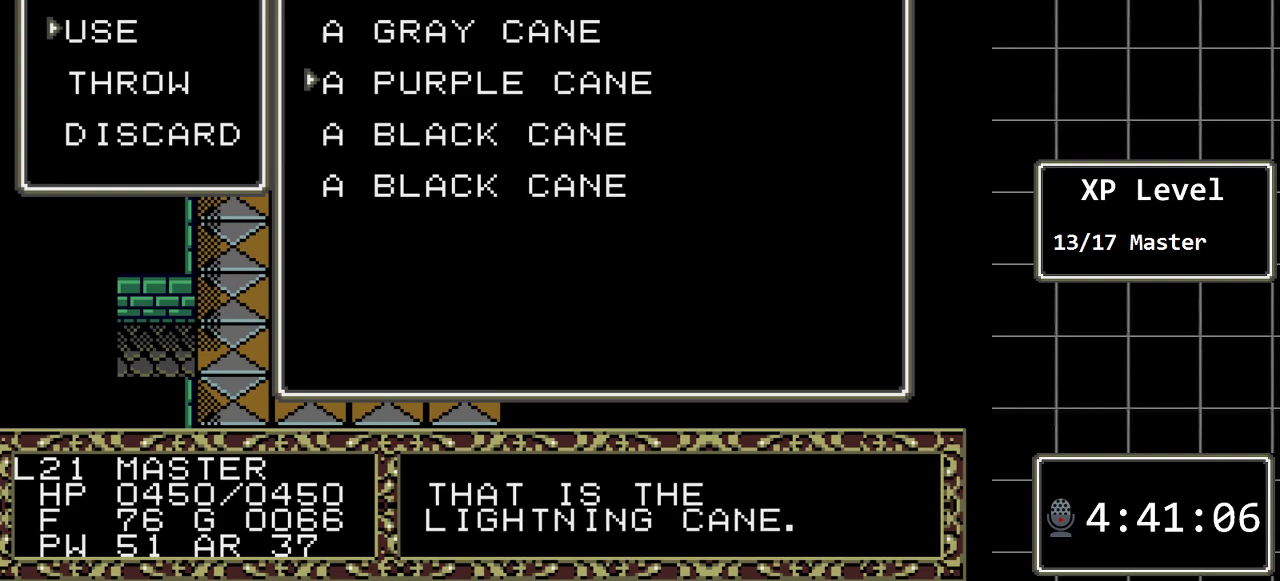
{"buttons": [], "events": [[100, "DPAD_DOWN", "up"], [167, "B", "down"], [333, "B", "up"]]}
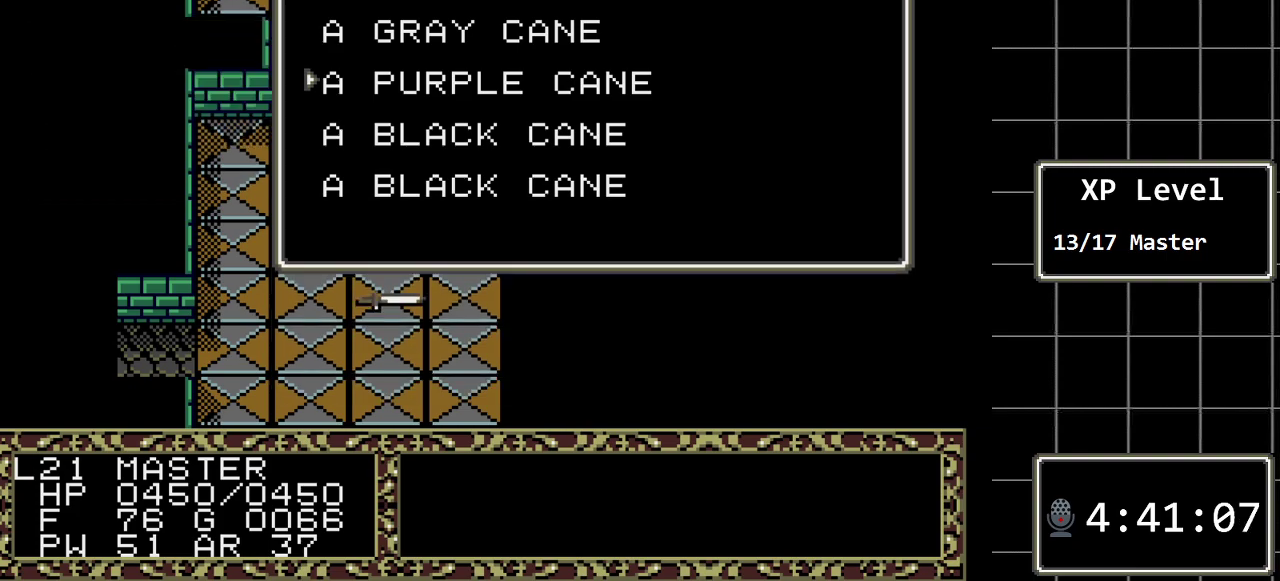
{"buttons": ["DPAD_LEFT"], "events": [[500, "DPAD_LEFT", "down"]]}
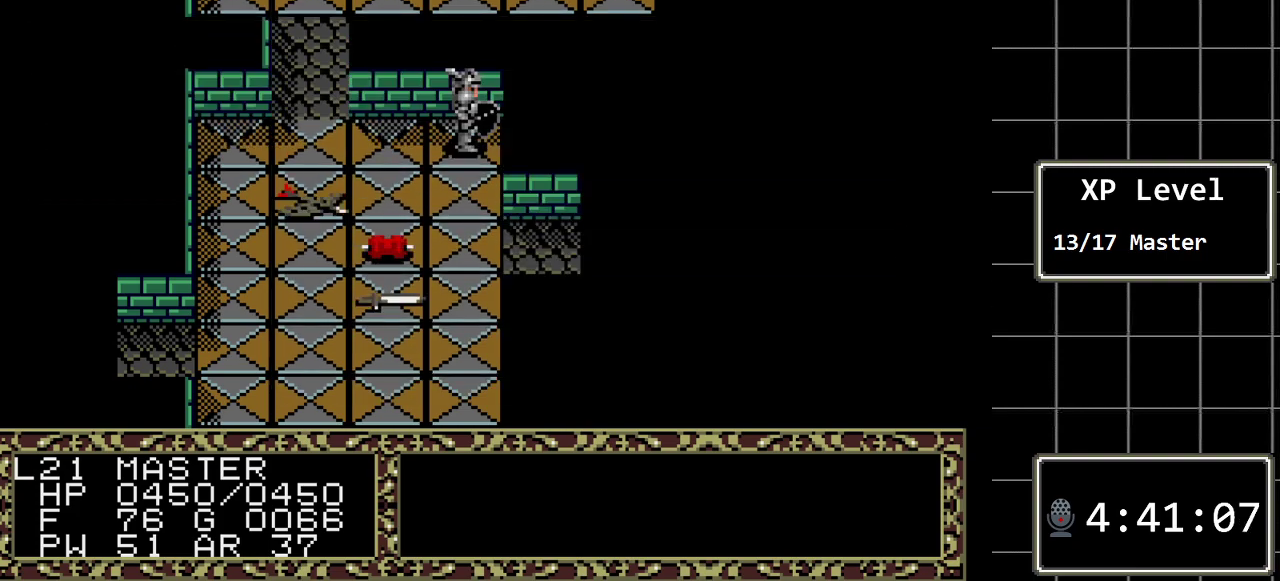
{"buttons": ["DPAD_DOWN"], "events": [[383, "DPAD_LEFT", "up"], [483, "DPAD_DOWN", "down"]]}
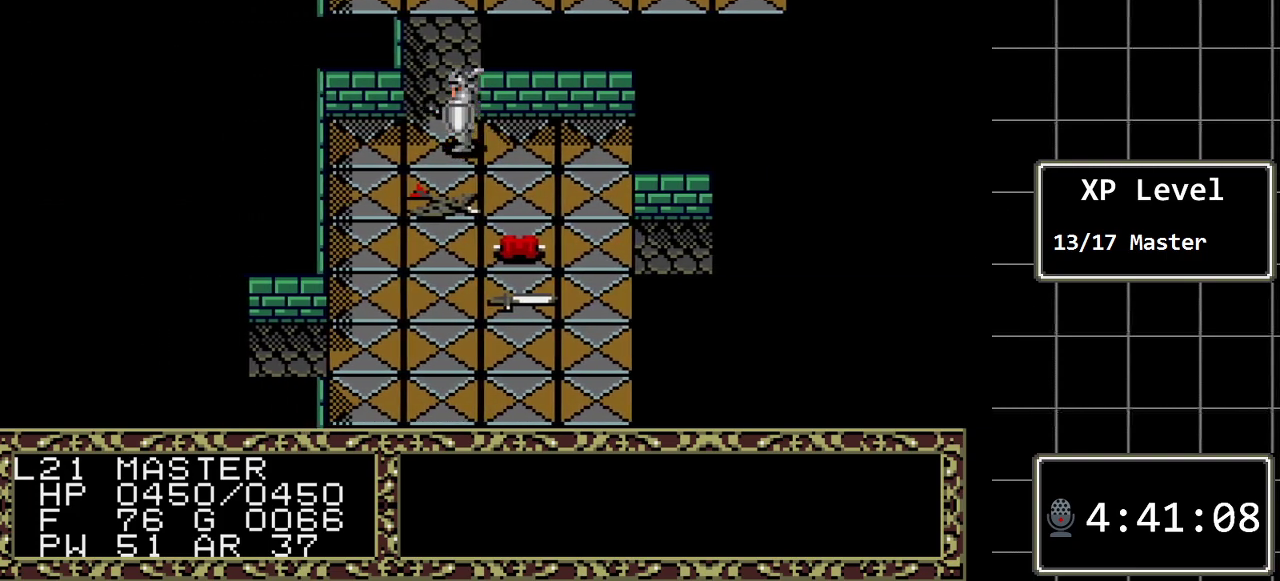
{"buttons": ["A"], "events": [[167, "DPAD_DOWN", "up"], [467, "A", "down"]]}